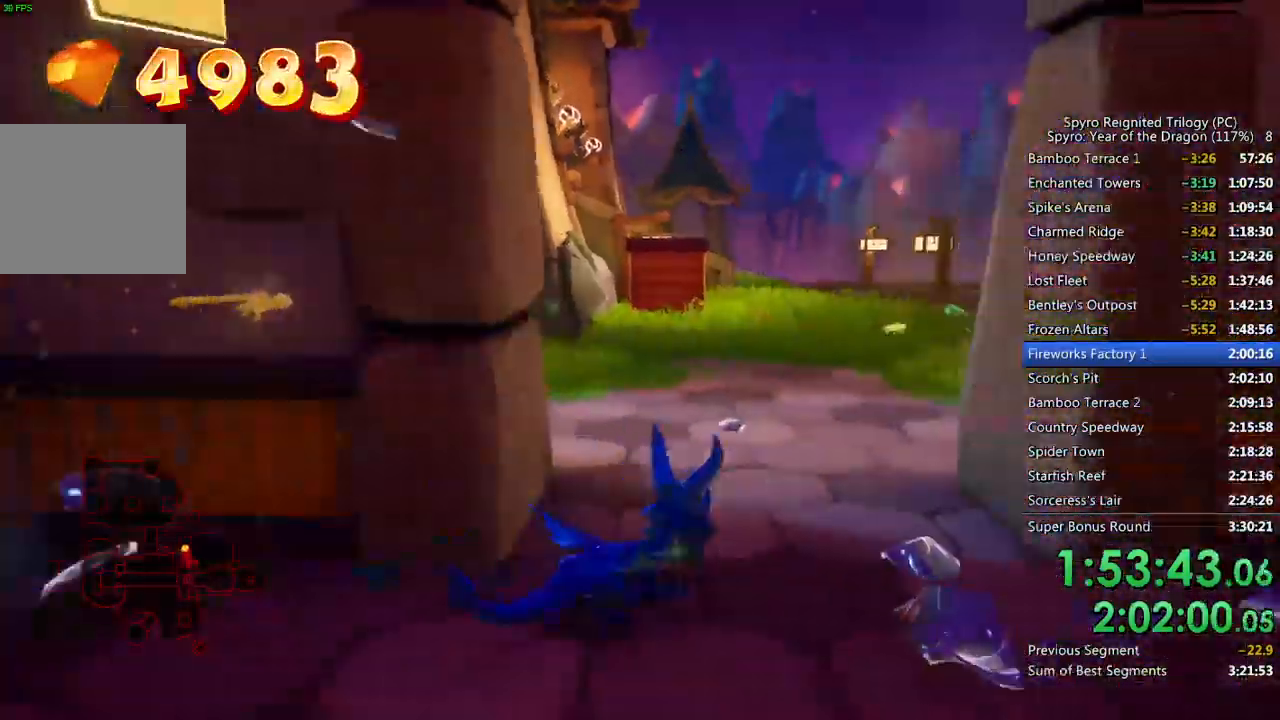
Gameplay with a controller (PlayStation layout); each line is a JSON object with the inputs held at the frame after it. "events" lists button and stick changes between this image and that frame as [ms after this image, input, new state], when the widget could be followed in between.
{"buttons": ["SQUARE"], "left_stick": "center", "right_stick": "center", "events": [[100, "SQUARE", "down"], [233, "left_stick", "center"], [317, "left_stick", "right"], [450, "left_stick", "center"]]}
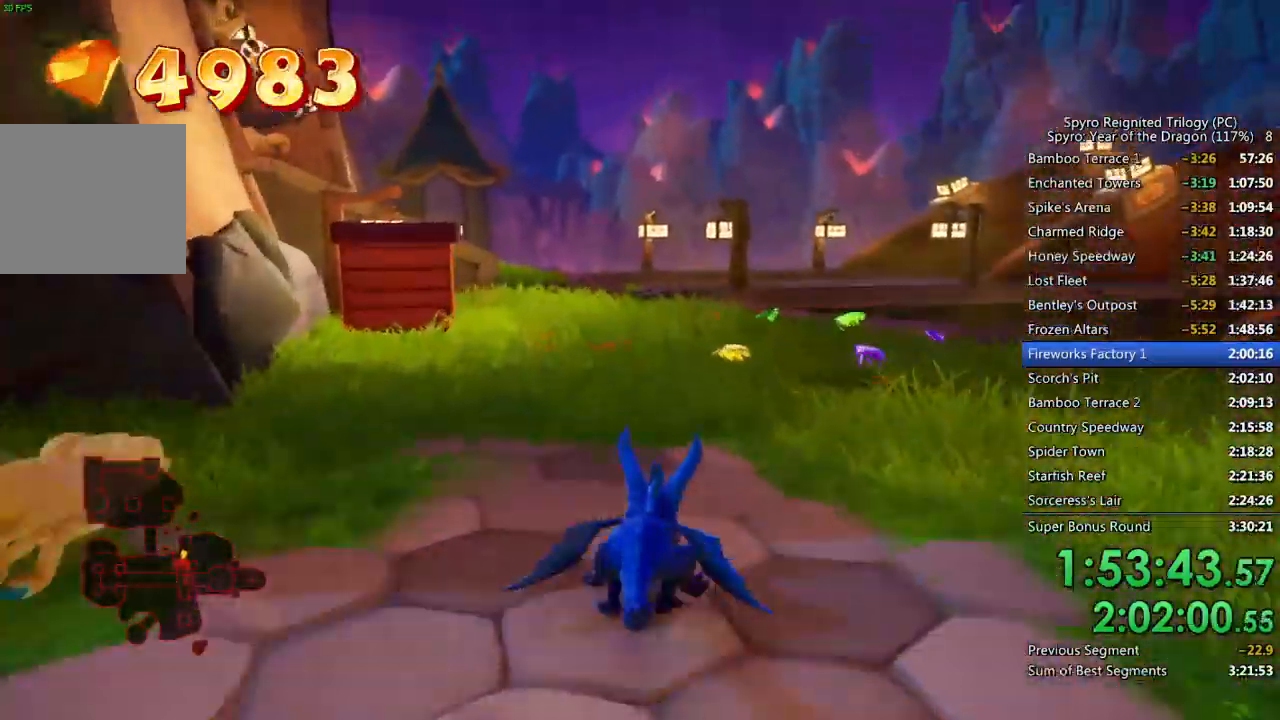
{"buttons": [], "left_stick": "up-left", "right_stick": "down-left", "events": [[17, "left_stick", "right"], [183, "left_stick", "up"], [483, "SQUARE", "up"], [483, "right_stick", "down-left"], [500, "left_stick", "up-left"]]}
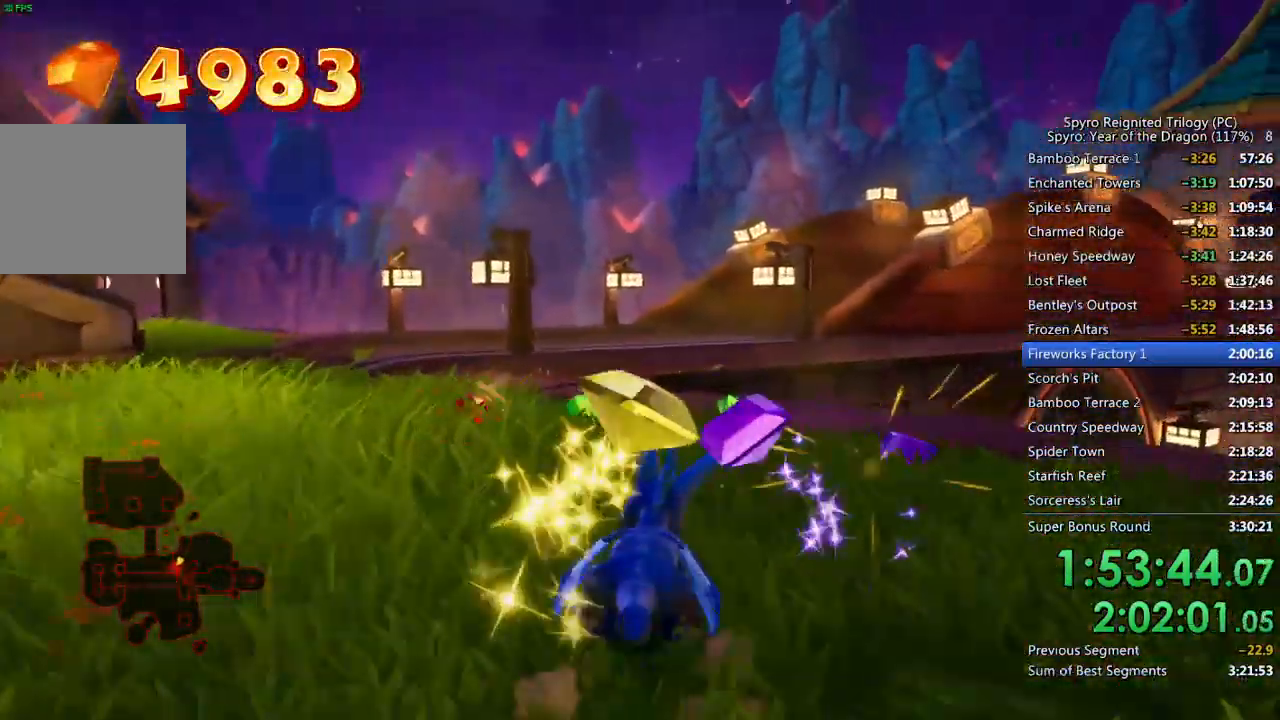
{"buttons": [], "left_stick": "up-left", "right_stick": "center", "events": [[267, "SQUARE", "down"], [267, "right_stick", "center"], [433, "SQUARE", "up"]]}
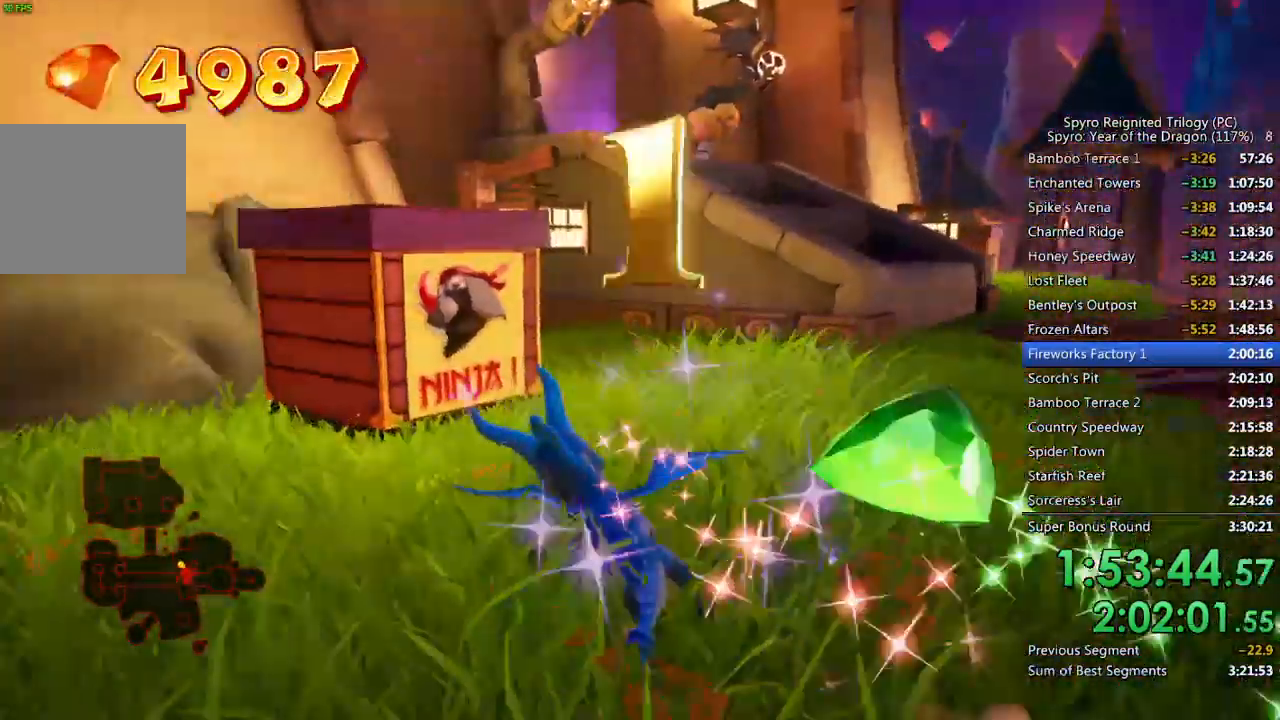
{"buttons": [], "left_stick": "down-right", "right_stick": "center", "events": [[17, "CIRCLE", "down"], [67, "CIRCLE", "up"], [133, "CIRCLE", "down"], [167, "left_stick", "center"], [200, "CIRCLE", "up"], [283, "left_stick", "down-right"]]}
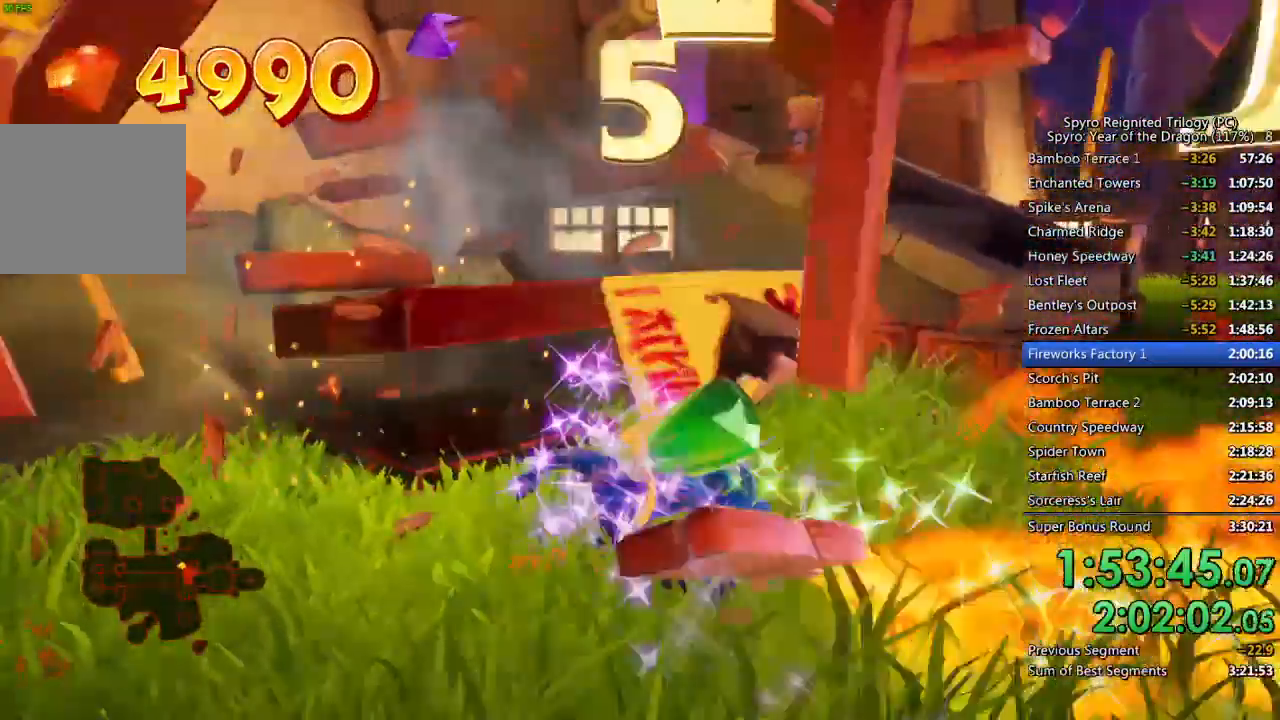
{"buttons": [], "left_stick": "up", "right_stick": "center", "events": [[83, "right_stick", "left"], [250, "left_stick", "center"], [317, "right_stick", "center"], [367, "left_stick", "up"]]}
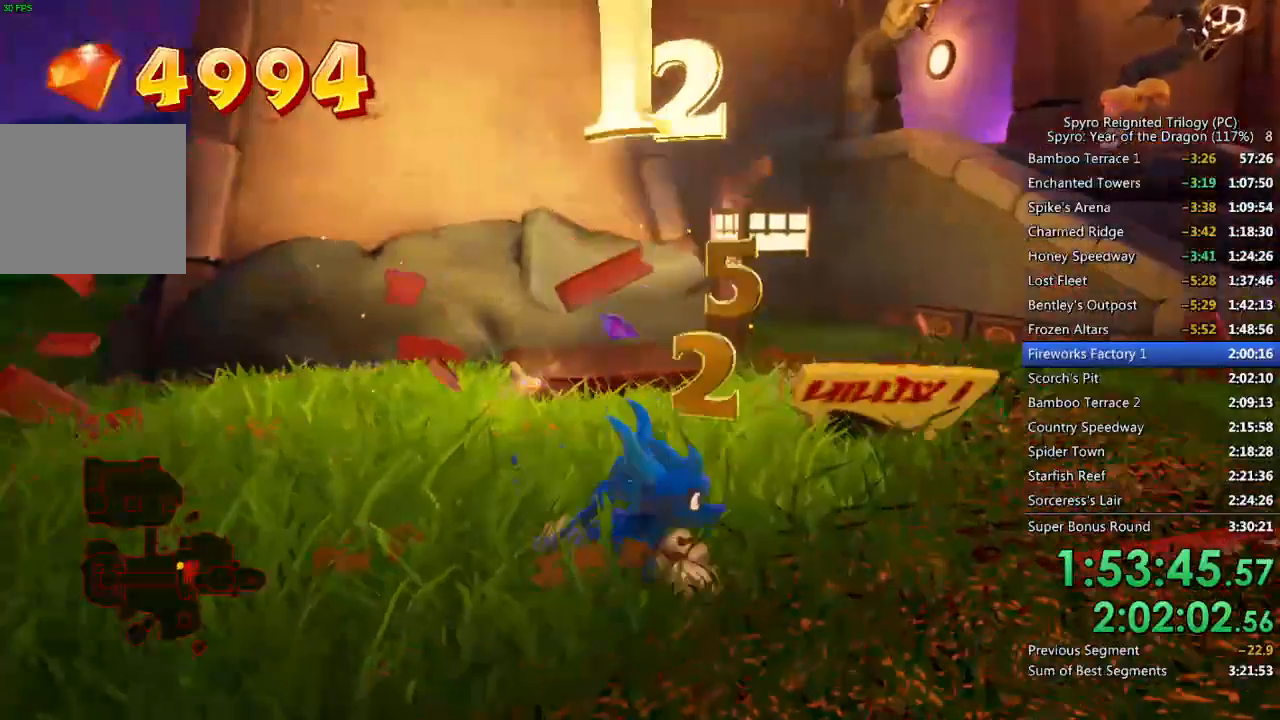
{"buttons": [], "left_stick": "right", "right_stick": "right", "events": [[100, "SQUARE", "down"], [367, "SQUARE", "up"], [367, "right_stick", "right"], [383, "left_stick", "right"]]}
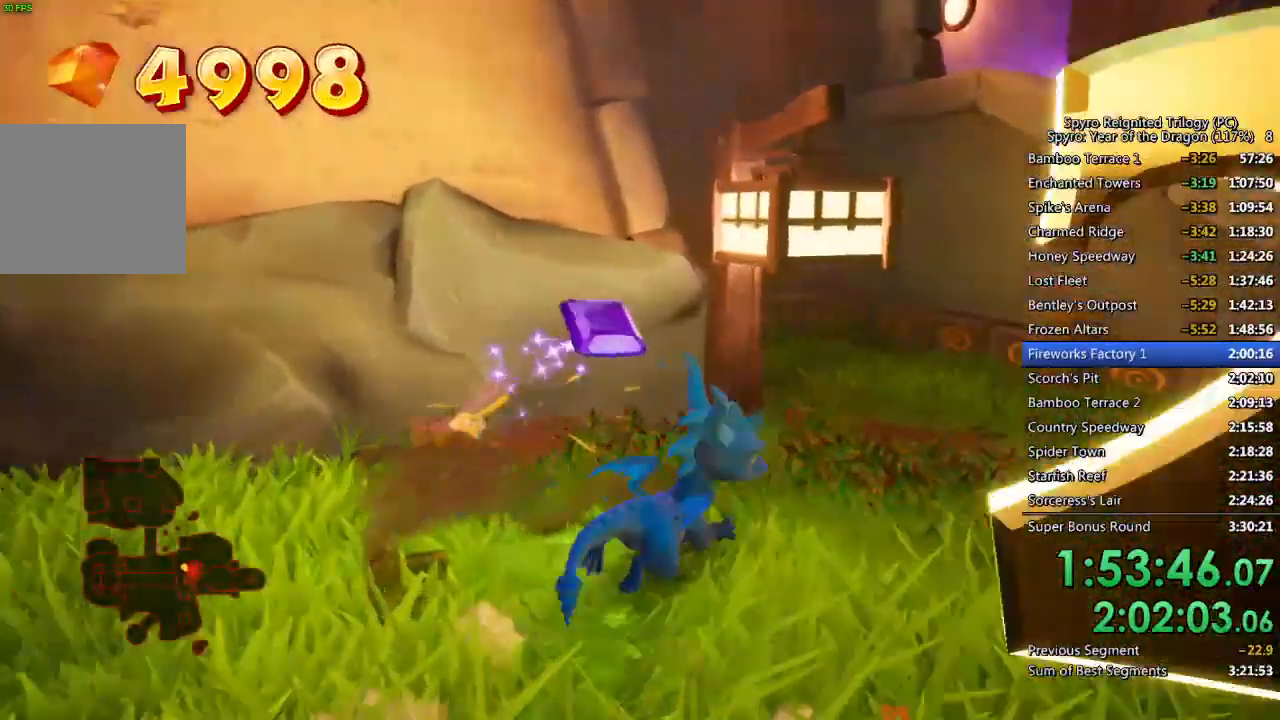
{"buttons": ["CROSS"], "left_stick": "up-left", "right_stick": "center", "events": [[33, "right_stick", "center"], [67, "SQUARE", "down"], [150, "left_stick", "up-right"], [367, "SQUARE", "up"], [433, "CROSS", "down"], [500, "left_stick", "up-left"]]}
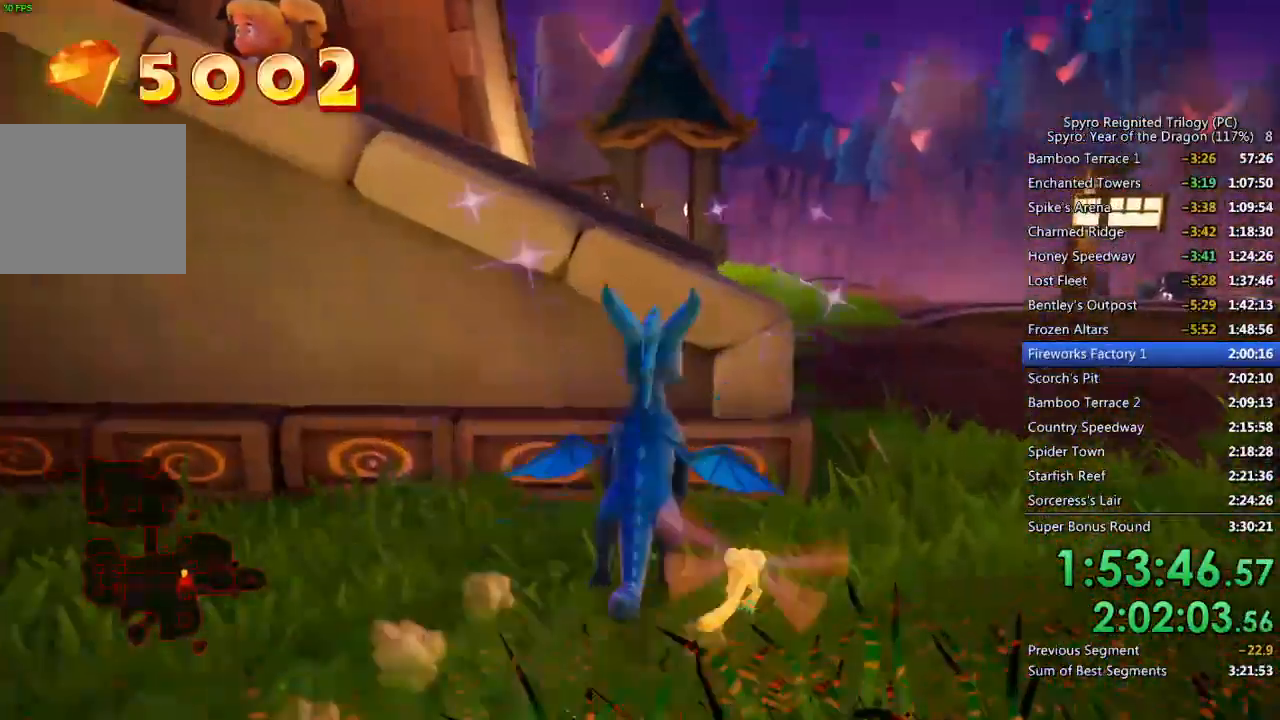
{"buttons": ["CROSS"], "left_stick": "up-left", "right_stick": "center", "events": [[83, "right_stick", "left"], [317, "CROSS", "up"], [483, "CROSS", "down"], [500, "right_stick", "center"]]}
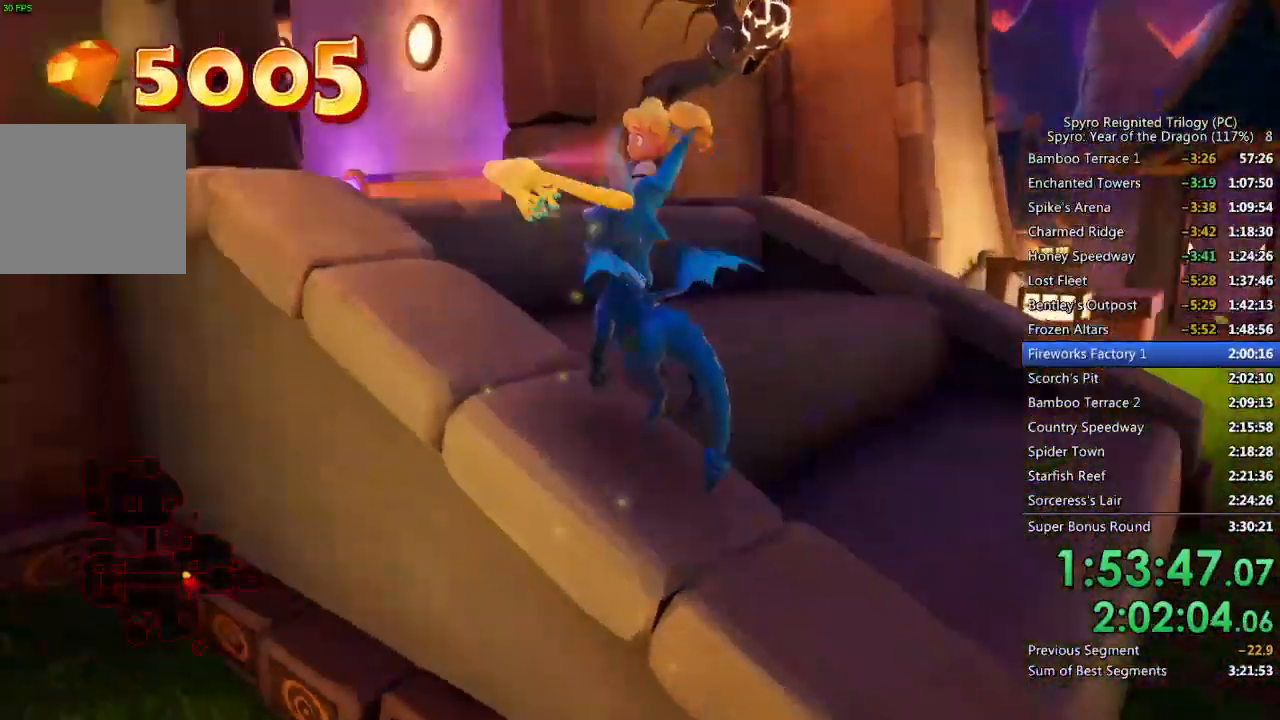
{"buttons": ["CROSS"], "left_stick": "up", "right_stick": "center", "events": [[50, "left_stick", "up"], [117, "CROSS", "up"], [267, "CROSS", "down"]]}
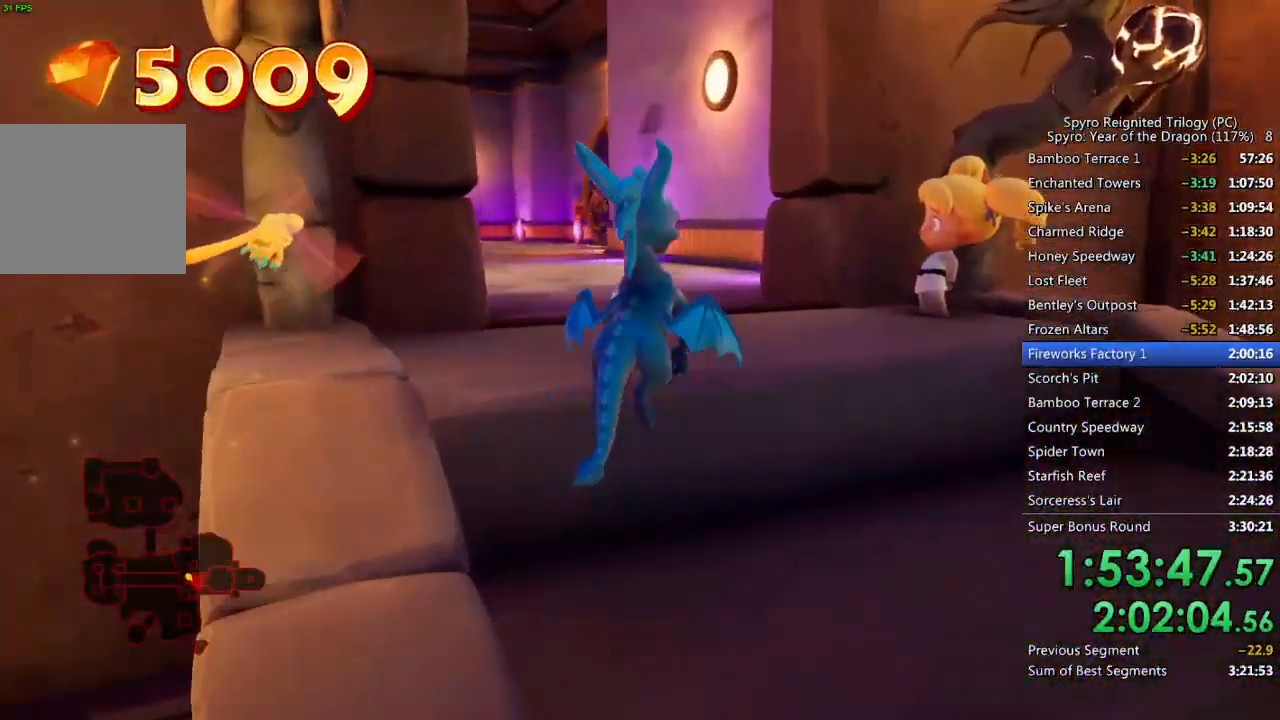
{"buttons": ["SQUARE"], "left_stick": "up-left", "right_stick": "center", "events": [[17, "CROSS", "up"], [67, "SQUARE", "down"], [300, "left_stick", "up-left"]]}
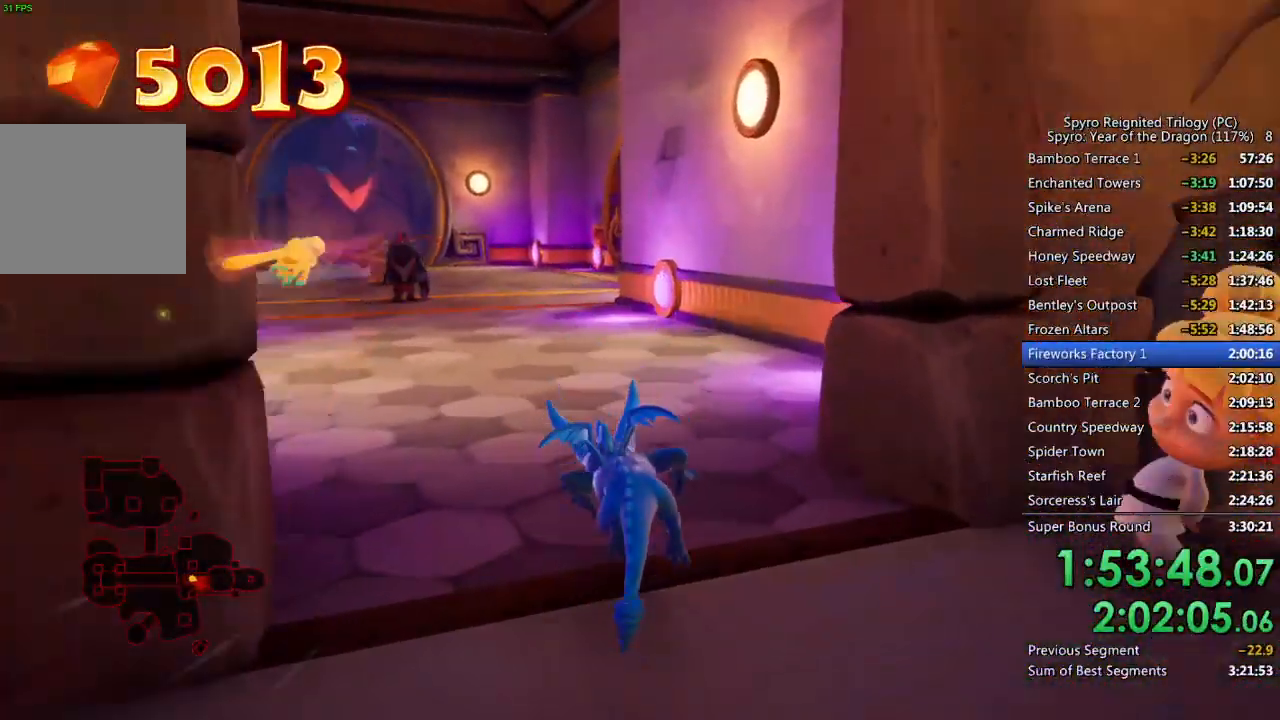
{"buttons": [], "left_stick": "center", "right_stick": "center", "events": [[83, "left_stick", "up-right"], [183, "SQUARE", "up"], [283, "CROSS", "down"], [333, "left_stick", "center"], [350, "CROSS", "up"], [400, "CROSS", "down"], [450, "CROSS", "up"]]}
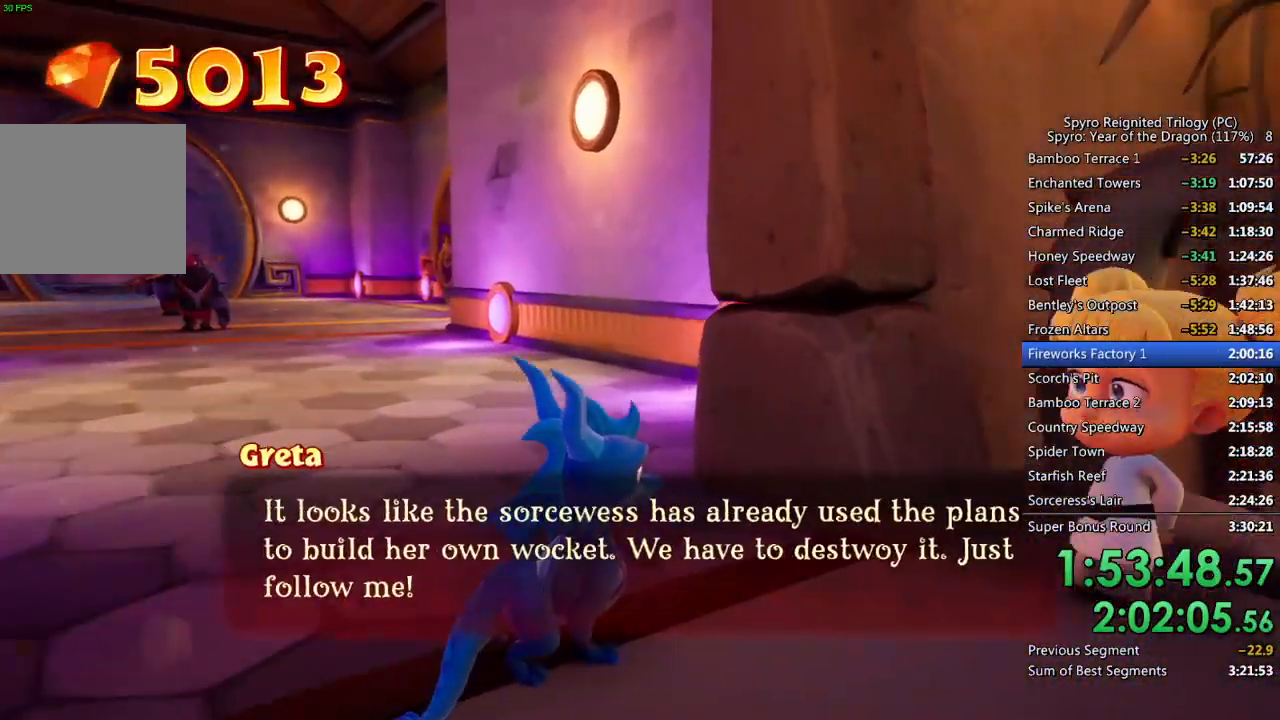
{"buttons": ["CROSS"], "left_stick": "center", "right_stick": "center", "events": [[17, "CROSS", "down"], [67, "CROSS", "up"], [133, "CROSS", "down"], [183, "CROSS", "up"], [233, "CROSS", "down"], [300, "CROSS", "up"], [367, "CROSS", "down"], [417, "CROSS", "up"], [467, "CROSS", "down"]]}
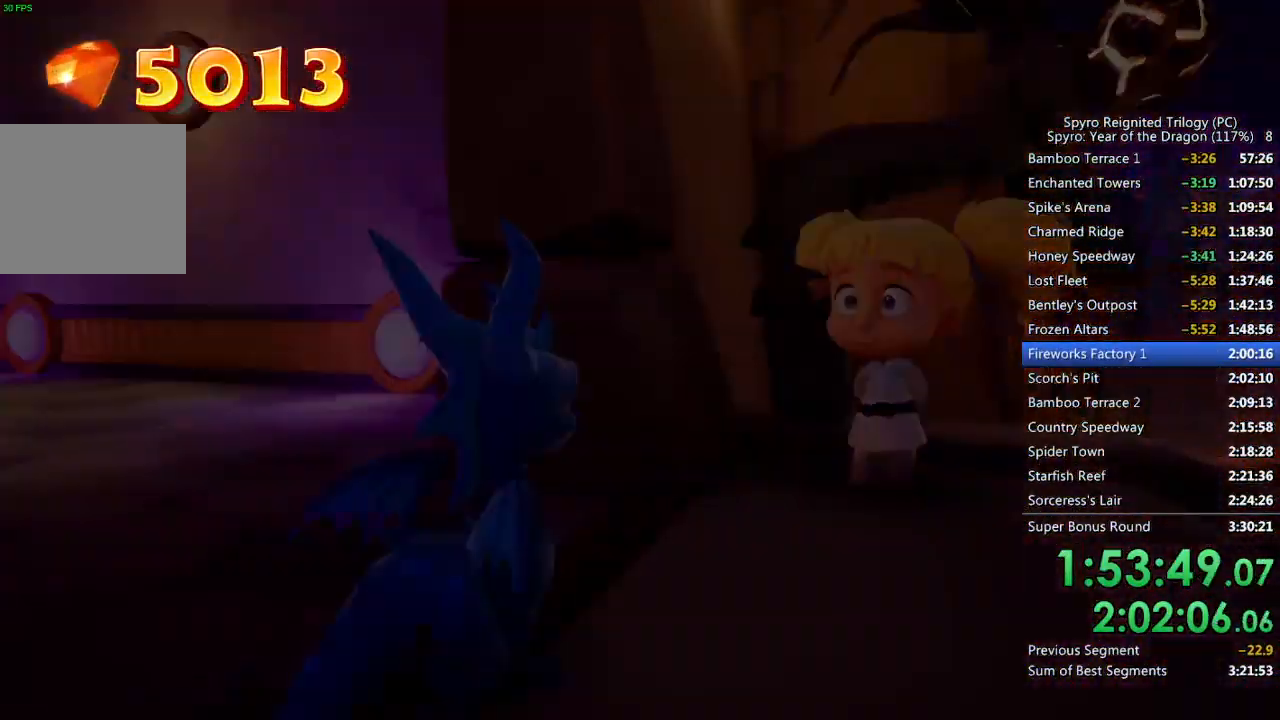
{"buttons": [], "left_stick": "center", "right_stick": "center", "events": [[33, "CROSS", "up"]]}
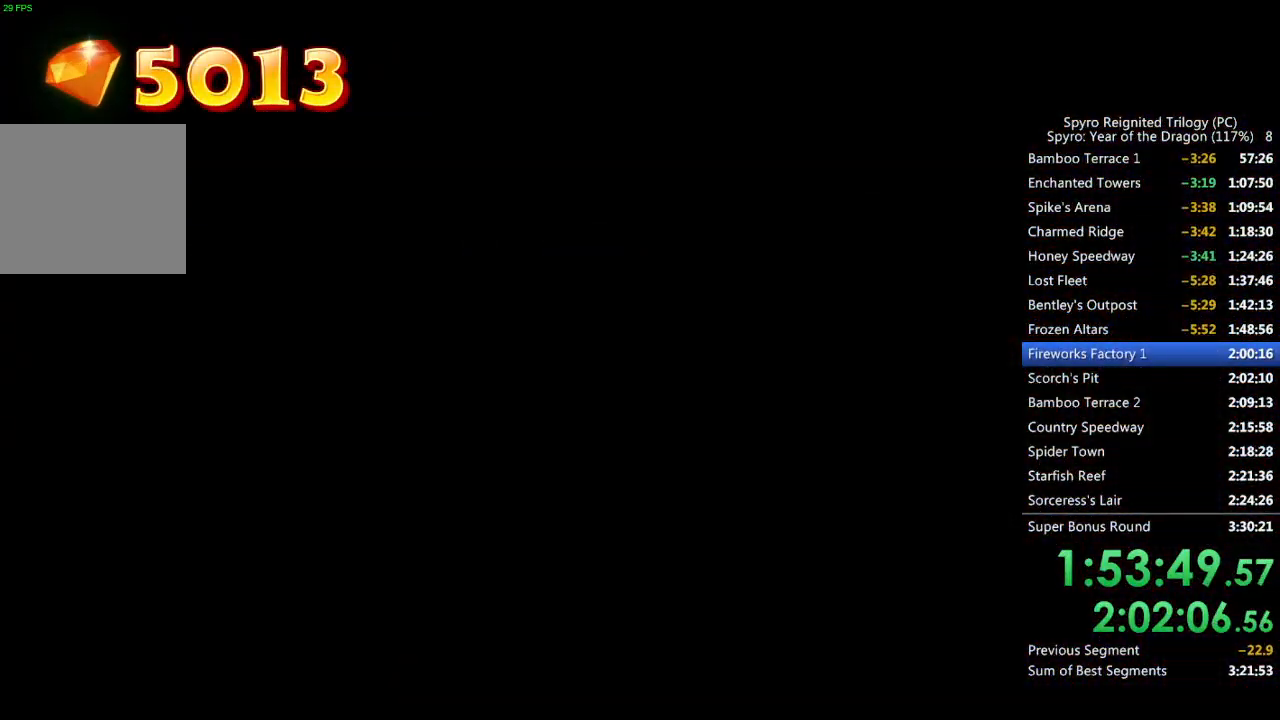
{"buttons": [], "left_stick": "center", "right_stick": "center", "events": [[50, "TRIANGLE", "down"], [117, "TRIANGLE", "up"], [150, "TRIANGLE", "down"], [217, "TRIANGLE", "up"], [283, "TRIANGLE", "down"], [333, "TRIANGLE", "up"], [400, "TRIANGLE", "down"], [450, "TRIANGLE", "up"]]}
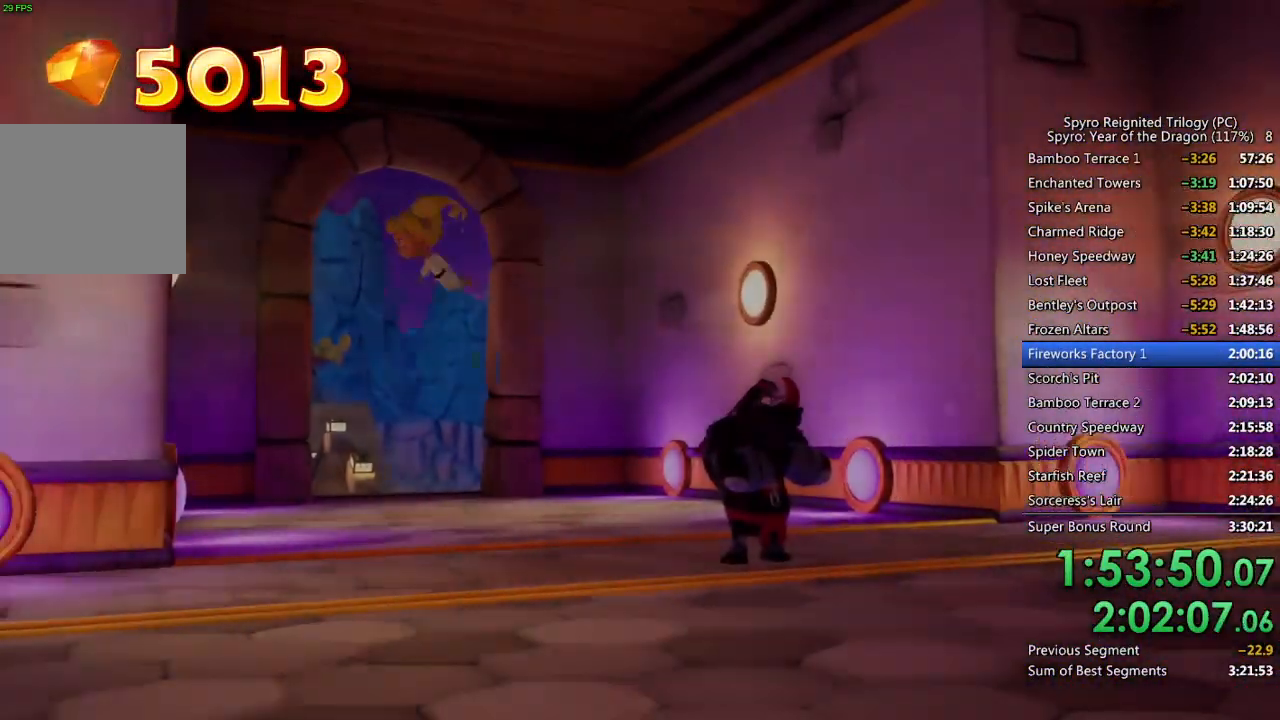
{"buttons": ["TRIANGLE"], "left_stick": "center", "right_stick": "center", "events": [[17, "TRIANGLE", "down"], [67, "TRIANGLE", "up"], [133, "TRIANGLE", "down"], [183, "TRIANGLE", "up"], [250, "TRIANGLE", "down"], [300, "TRIANGLE", "up"], [367, "TRIANGLE", "down"], [417, "TRIANGLE", "up"], [483, "TRIANGLE", "down"]]}
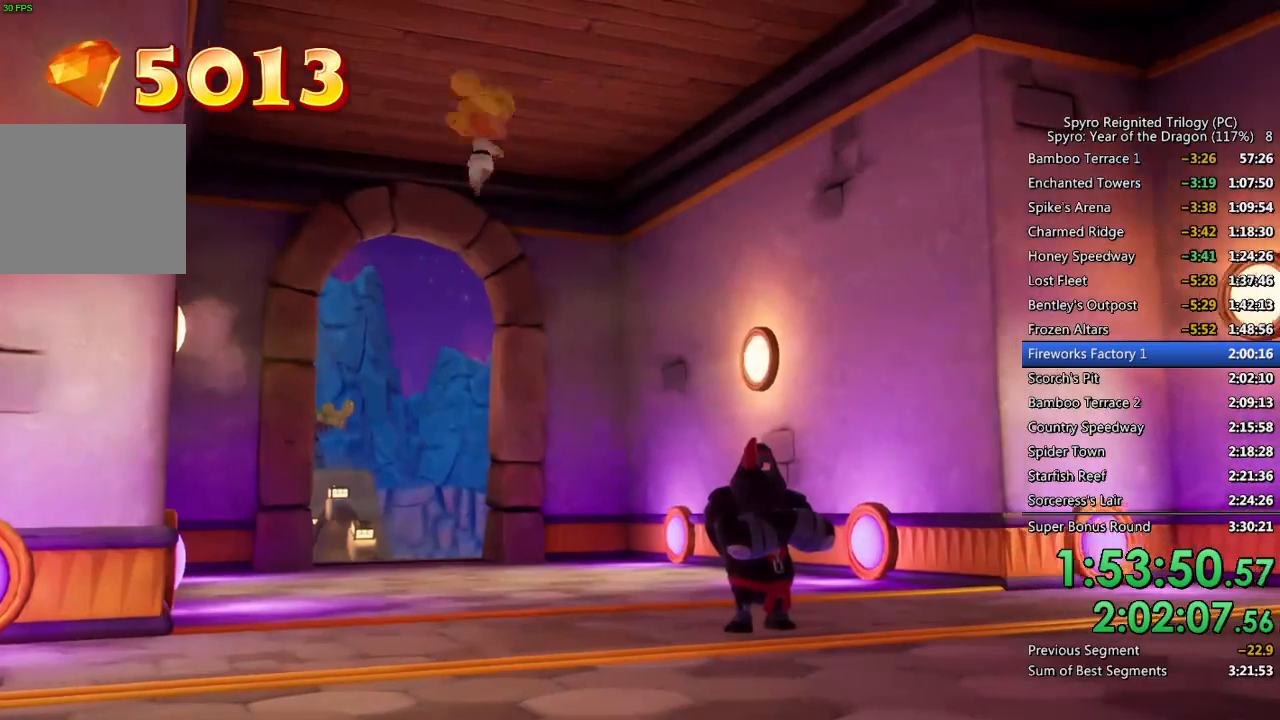
{"buttons": [], "left_stick": "center", "right_stick": "center", "events": [[33, "TRIANGLE", "up"], [83, "TRIANGLE", "down"], [133, "TRIANGLE", "up"], [200, "TRIANGLE", "down"], [250, "TRIANGLE", "up"], [317, "TRIANGLE", "down"], [383, "TRIANGLE", "up"], [433, "TRIANGLE", "down"], [483, "TRIANGLE", "up"]]}
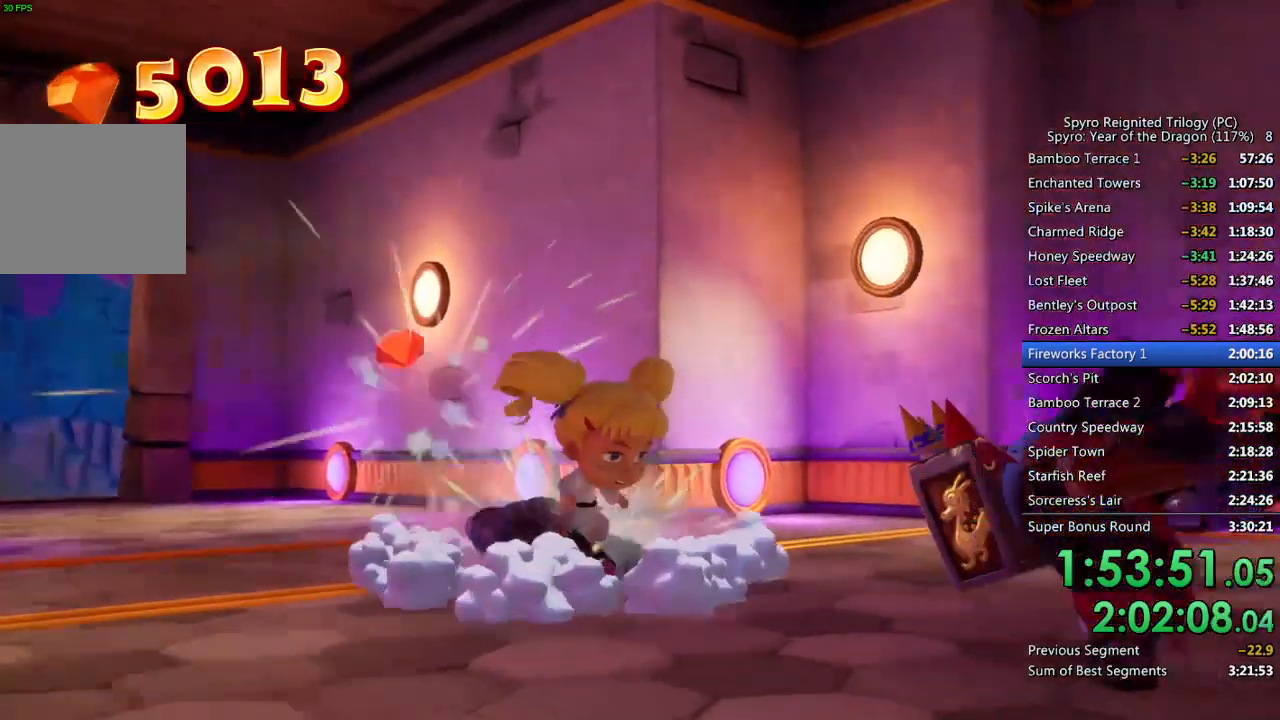
{"buttons": [], "left_stick": "center", "right_stick": "center", "events": [[50, "TRIANGLE", "down"], [100, "TRIANGLE", "up"], [167, "TRIANGLE", "down"], [233, "TRIANGLE", "up"], [283, "TRIANGLE", "down"], [333, "TRIANGLE", "up"], [417, "CROSS", "down"], [483, "CROSS", "up"]]}
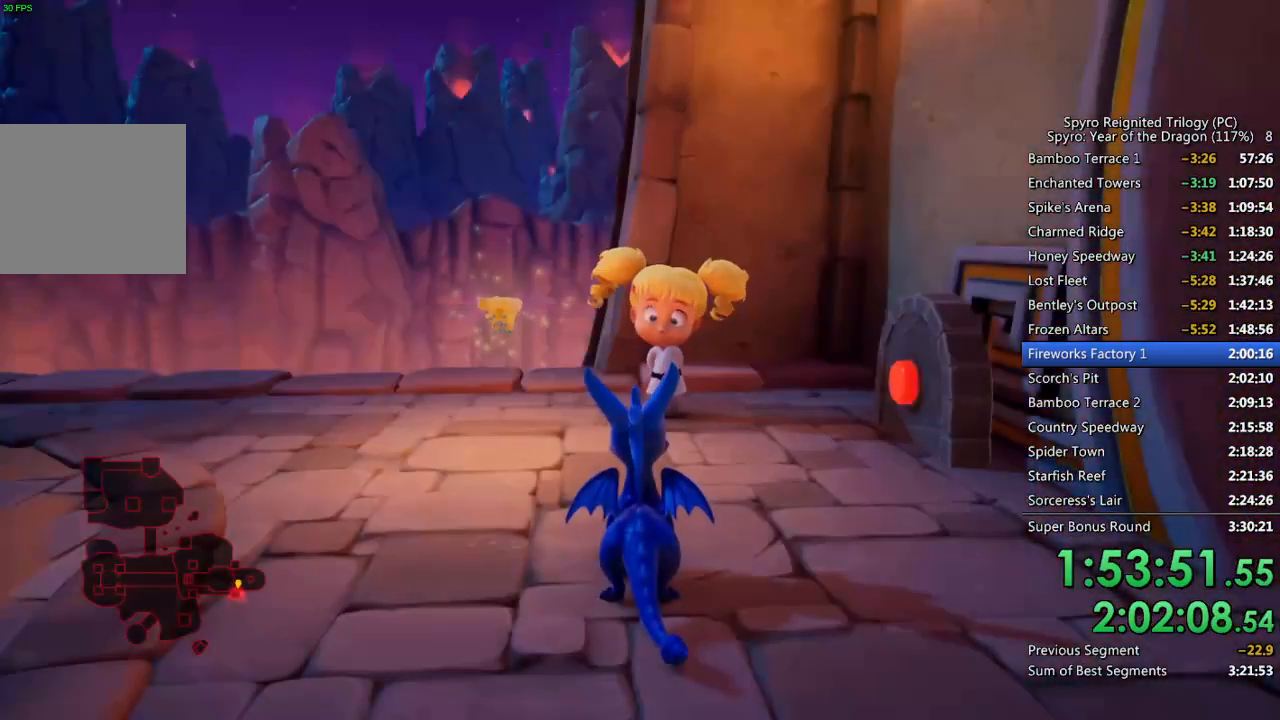
{"buttons": ["CROSS"], "left_stick": "center", "right_stick": "center", "events": [[33, "CROSS", "down"], [67, "CROSS", "up"], [133, "CROSS", "down"], [183, "CROSS", "up"], [233, "CROSS", "down"], [300, "CROSS", "up"], [367, "CROSS", "down"], [417, "CROSS", "up"], [450, "CROSS", "down"]]}
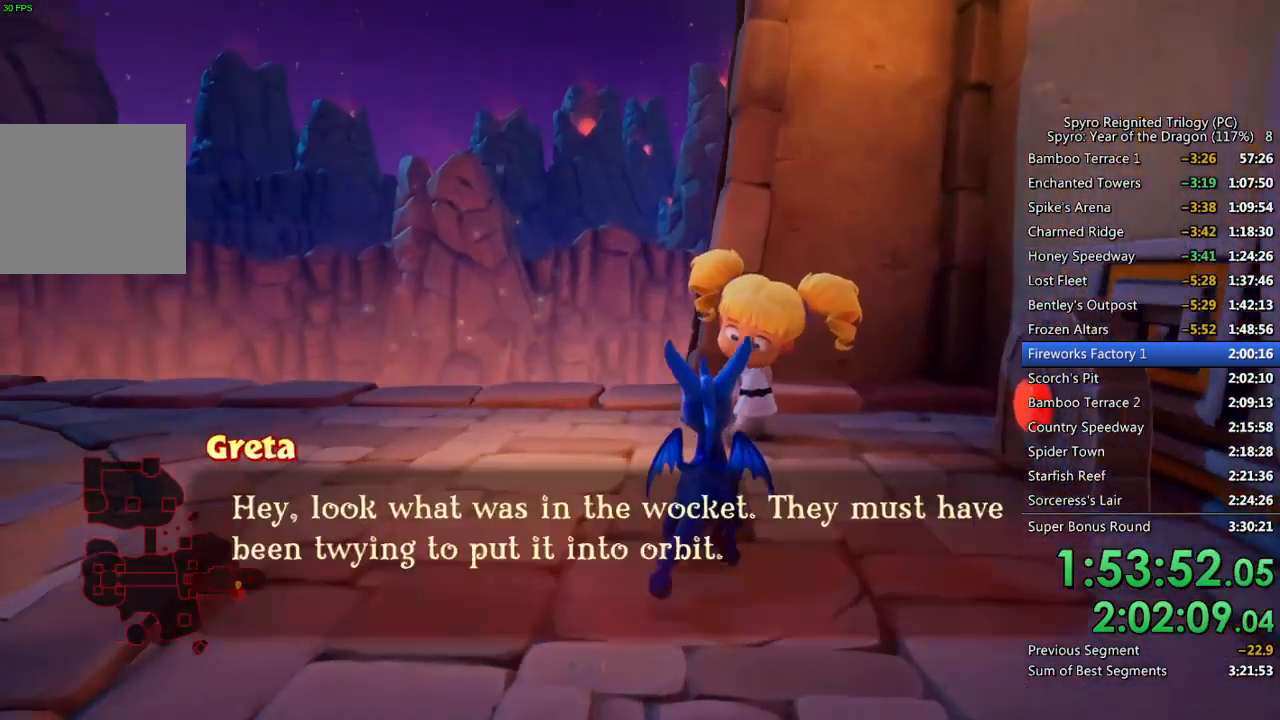
{"buttons": [], "left_stick": "center", "right_stick": "center", "events": [[33, "CROSS", "up"], [83, "CROSS", "down"], [133, "CROSS", "up"], [183, "CROSS", "down"], [250, "CROSS", "up"], [300, "CROSS", "down"], [350, "CROSS", "up"], [400, "CROSS", "down"], [467, "CROSS", "up"]]}
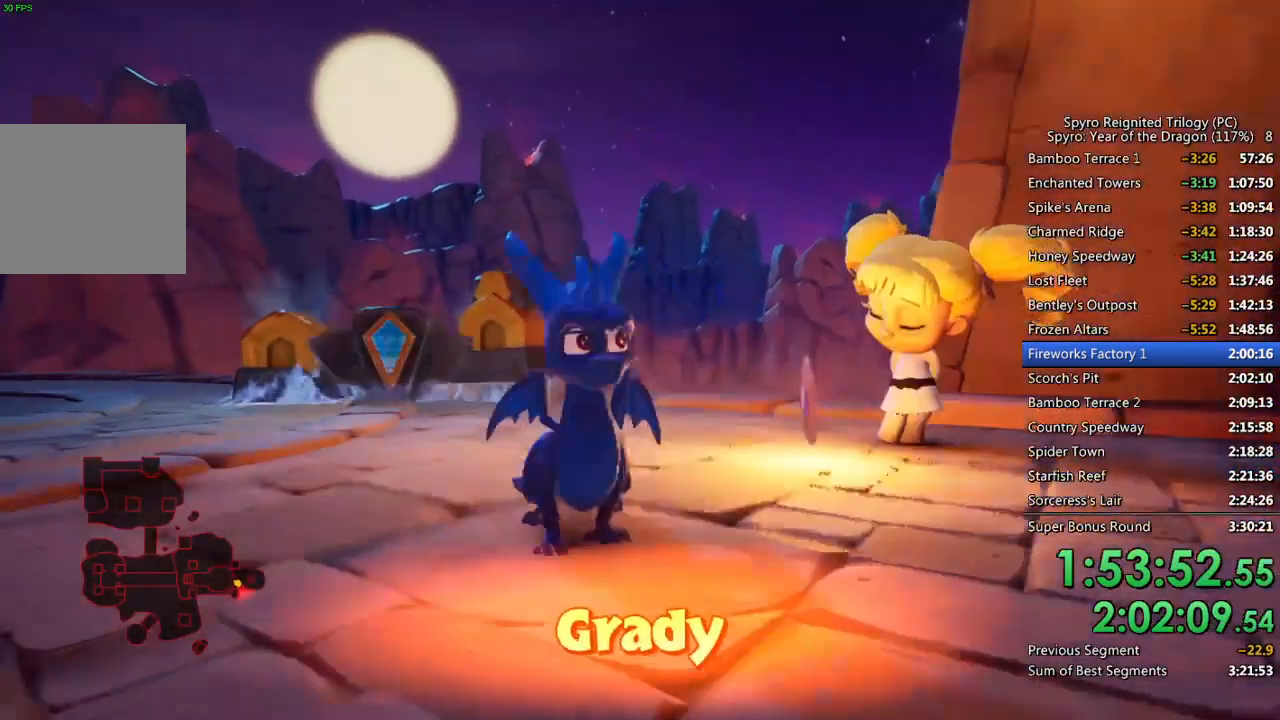
{"buttons": [], "left_stick": "center", "right_stick": "center", "events": [[17, "CROSS", "down"], [67, "CROSS", "up"], [117, "CROSS", "down"], [183, "CROSS", "up"], [233, "CROSS", "down"], [300, "CROSS", "up"], [333, "CROSS", "down"], [417, "CROSS", "up"]]}
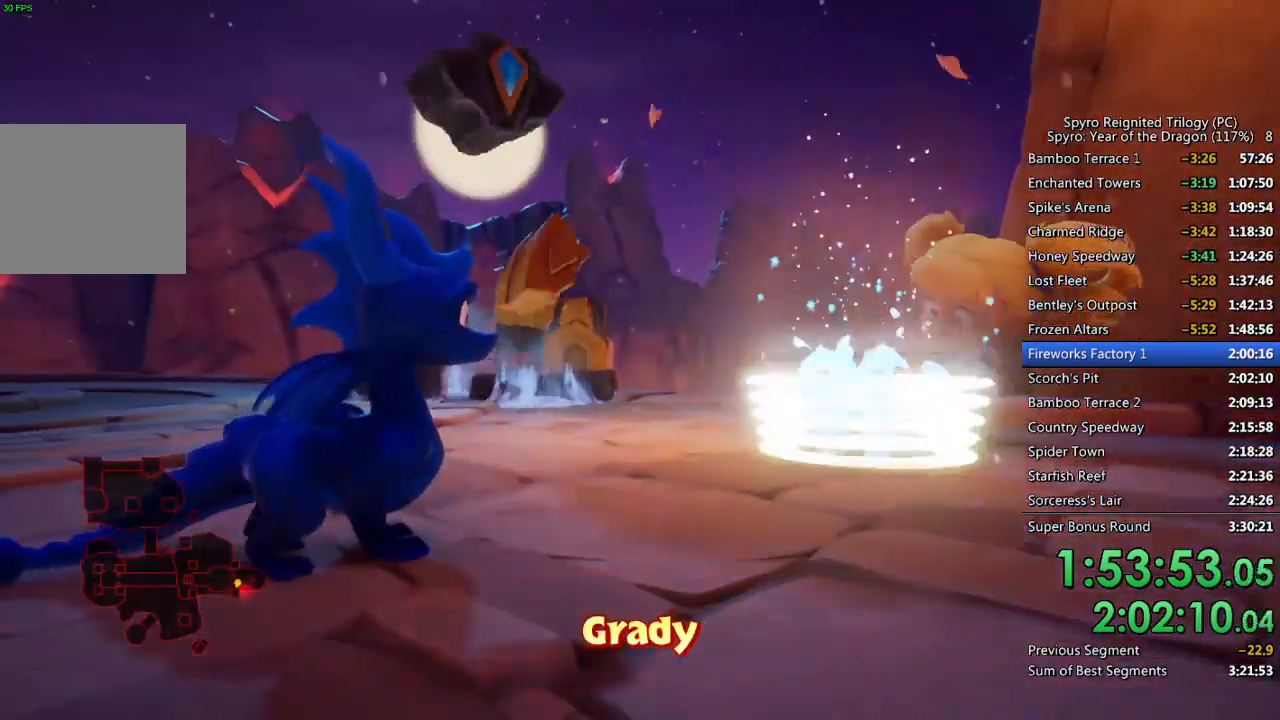
{"buttons": ["CROSS"], "left_stick": "center", "right_stick": "center", "events": [[450, "CROSS", "down"]]}
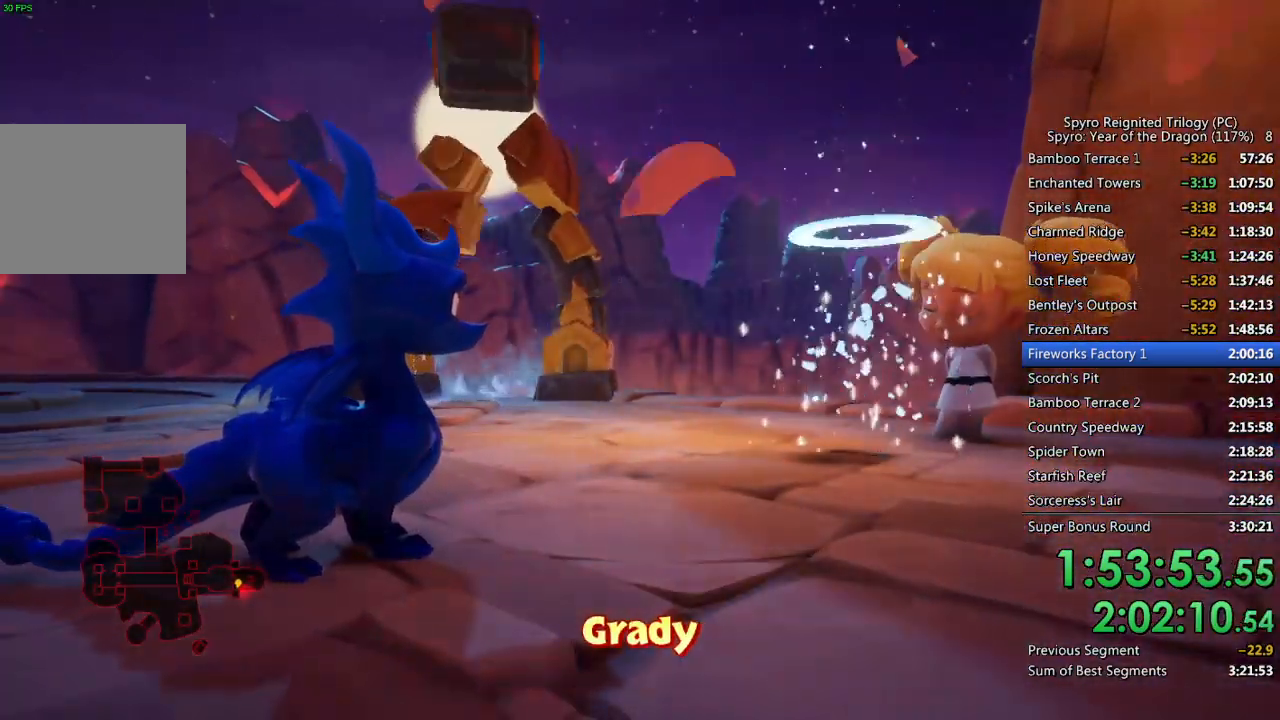
{"buttons": [], "left_stick": "center", "right_stick": "center", "events": [[17, "CROSS", "up"], [67, "CROSS", "down"], [133, "CROSS", "up"], [183, "CROSS", "down"], [250, "CROSS", "up"], [317, "CROSS", "down"], [367, "CROSS", "up"], [433, "CROSS", "down"], [500, "CROSS", "up"]]}
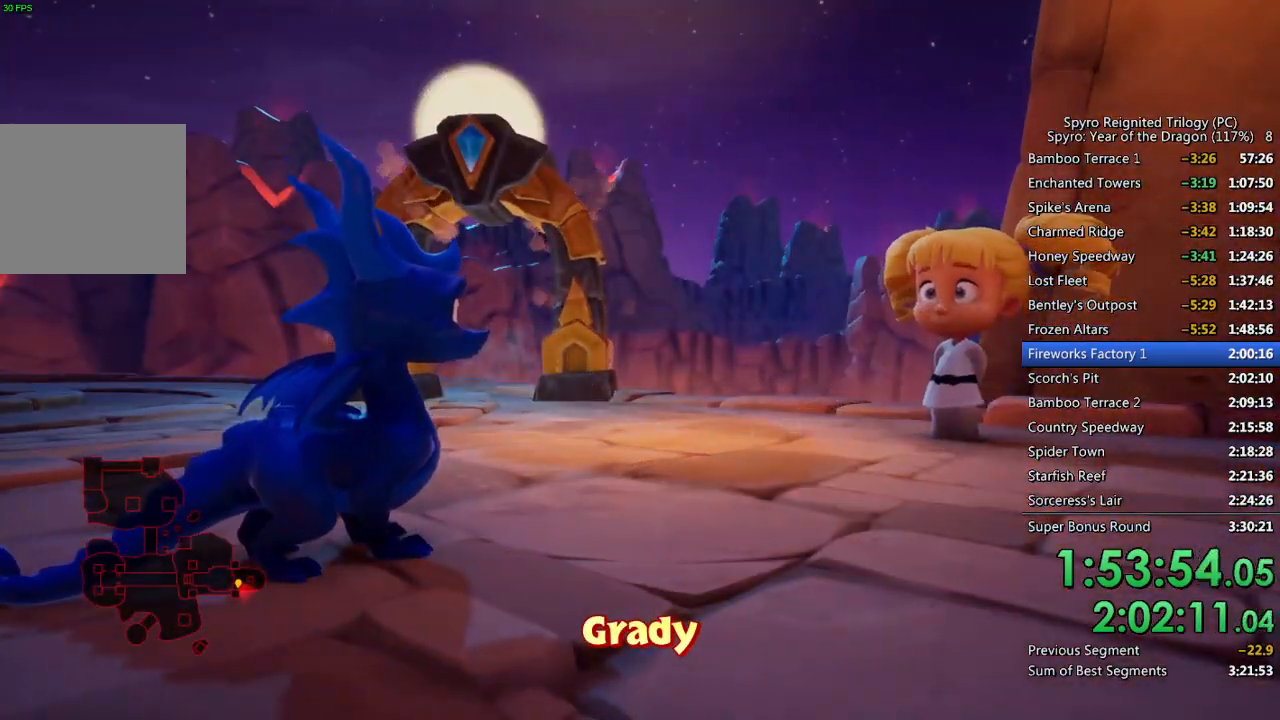
{"buttons": [], "left_stick": "center", "right_stick": "center", "events": [[50, "CROSS", "down"], [117, "CROSS", "up"], [167, "CROSS", "down"], [233, "CROSS", "up"], [283, "CROSS", "down"], [350, "CROSS", "up"], [400, "CROSS", "down"], [467, "CROSS", "up"]]}
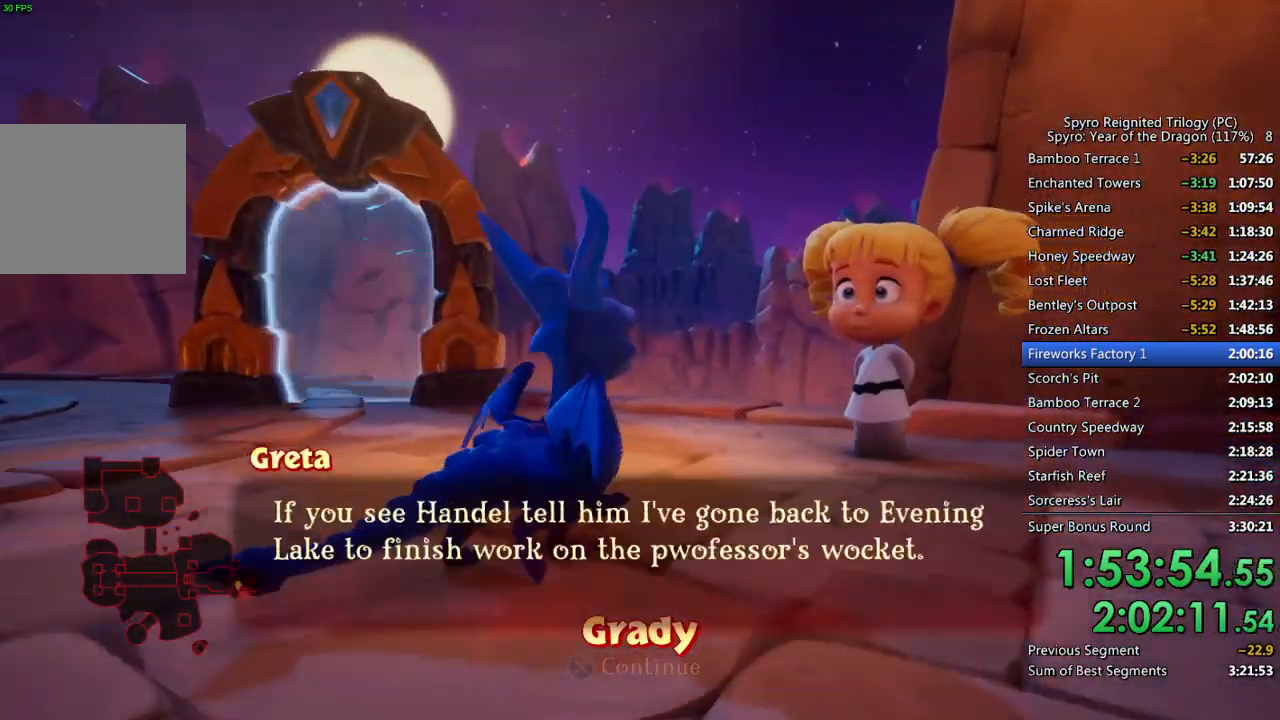
{"buttons": [], "left_stick": "center", "right_stick": "center", "events": [[33, "CROSS", "down"], [83, "CROSS", "up"], [150, "CROSS", "down"], [200, "CROSS", "up"], [250, "CROSS", "down"], [317, "CROSS", "up"], [367, "CROSS", "down"], [450, "CROSS", "up"]]}
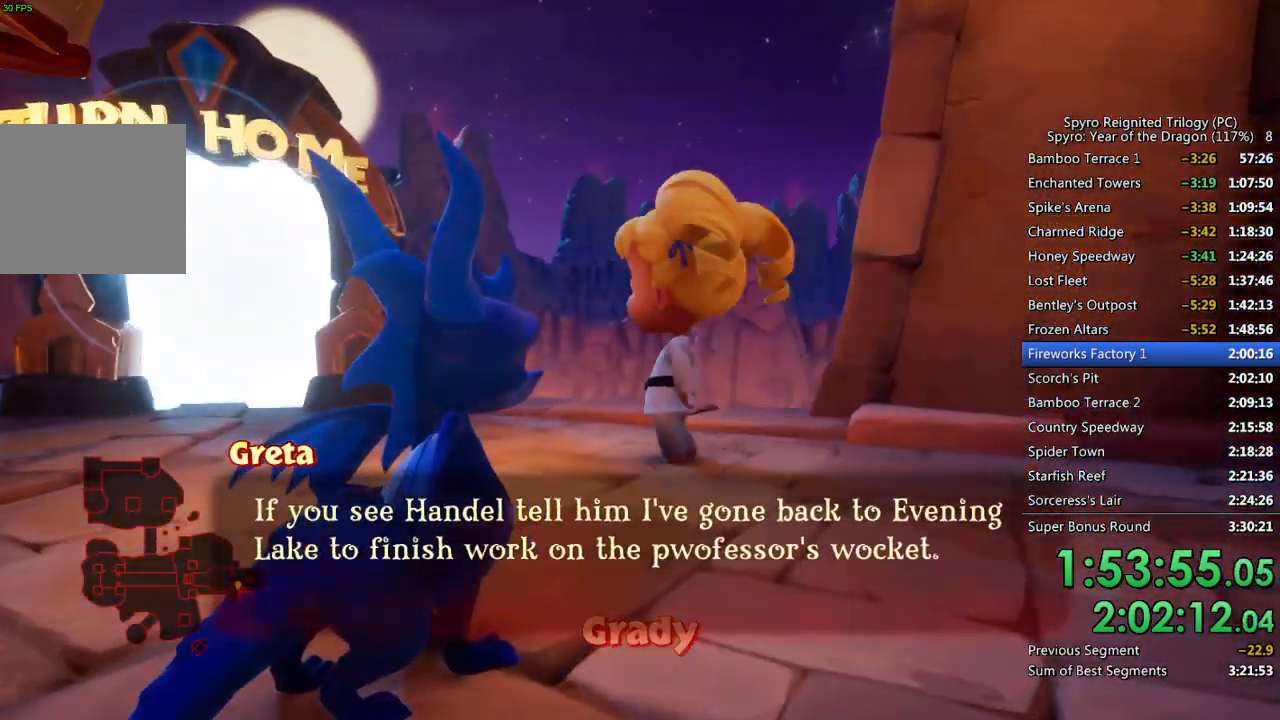
{"buttons": ["TOUCHPAD"], "left_stick": "center", "right_stick": "center", "events": [[200, "TOUCHPAD", "down"], [267, "TOUCHPAD", "up"], [333, "TOUCHPAD", "down"], [383, "TOUCHPAD", "up"], [467, "TOUCHPAD", "down"]]}
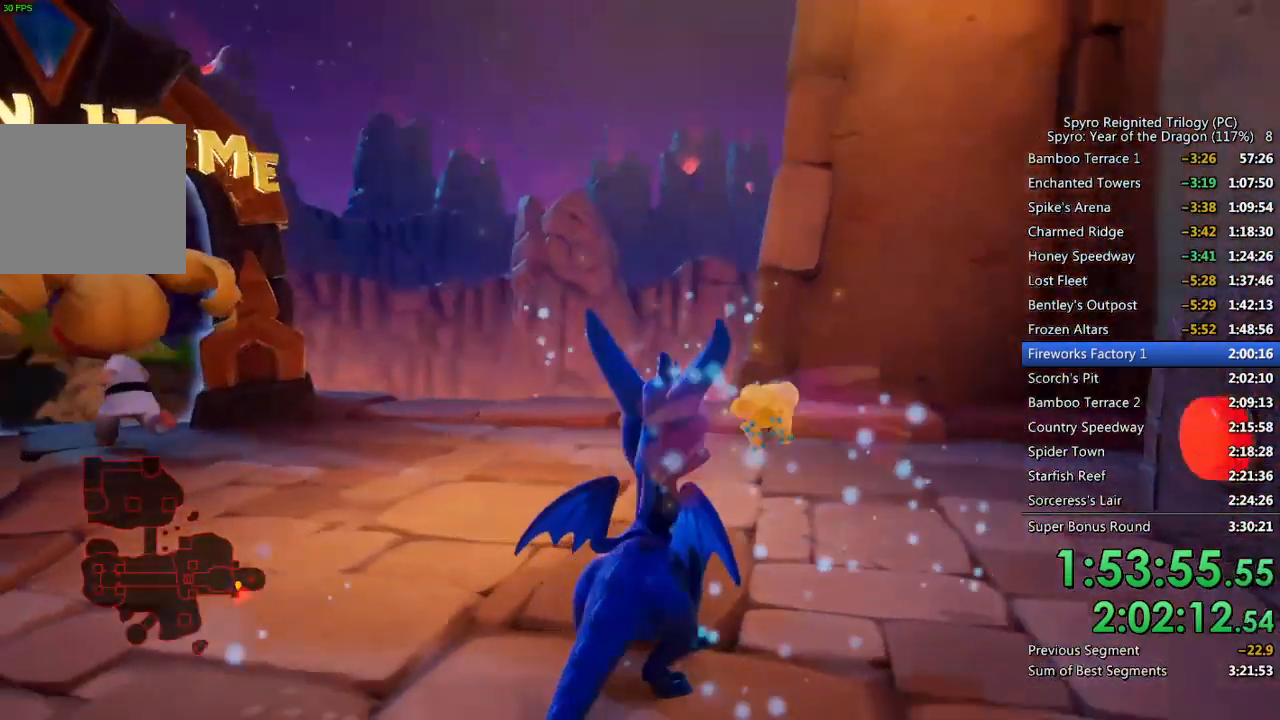
{"buttons": [], "left_stick": "center", "right_stick": "center", "events": [[17, "TOUCHPAD", "up"], [83, "TOUCHPAD", "down"], [133, "TOUCHPAD", "up"], [183, "TOUCHPAD", "down"], [250, "TOUCHPAD", "up"], [300, "TOUCHPAD", "down"], [383, "TOUCHPAD", "up"]]}
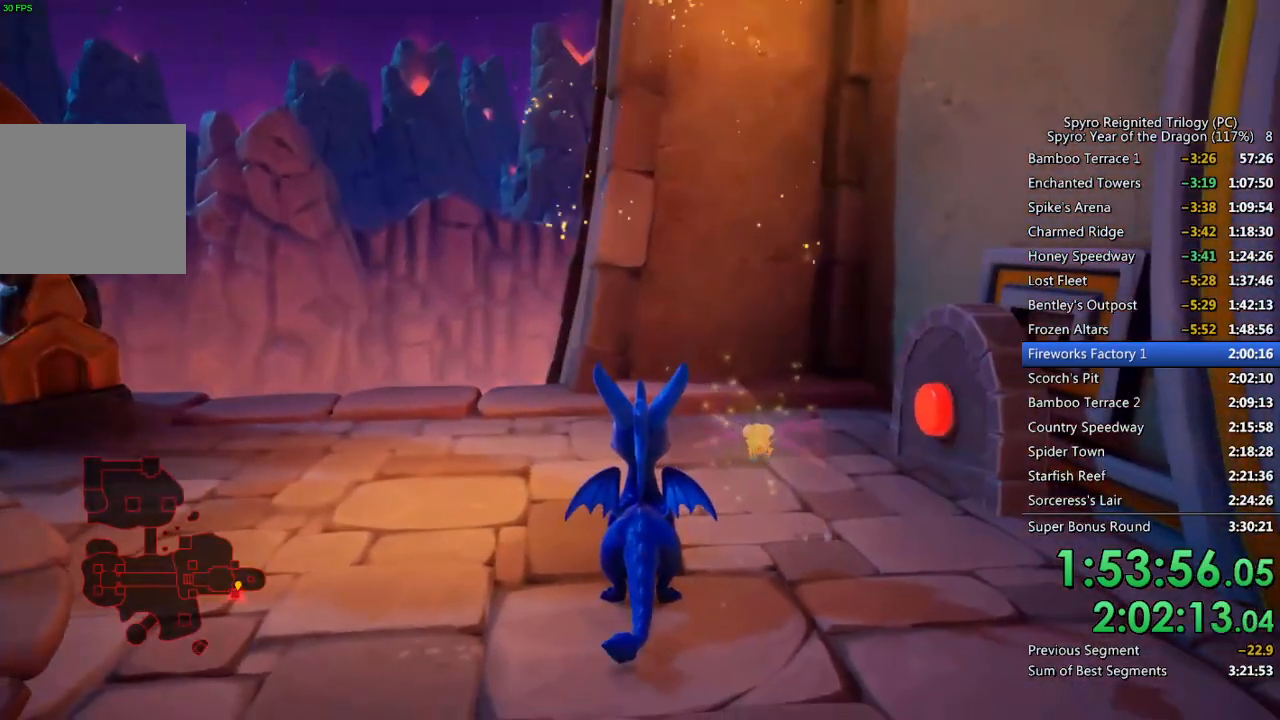
{"buttons": [], "left_stick": "center", "right_stick": "center", "events": [[100, "TOUCHPAD", "down"], [167, "TOUCHPAD", "up"], [400, "TOUCHPAD", "down"], [483, "TOUCHPAD", "up"]]}
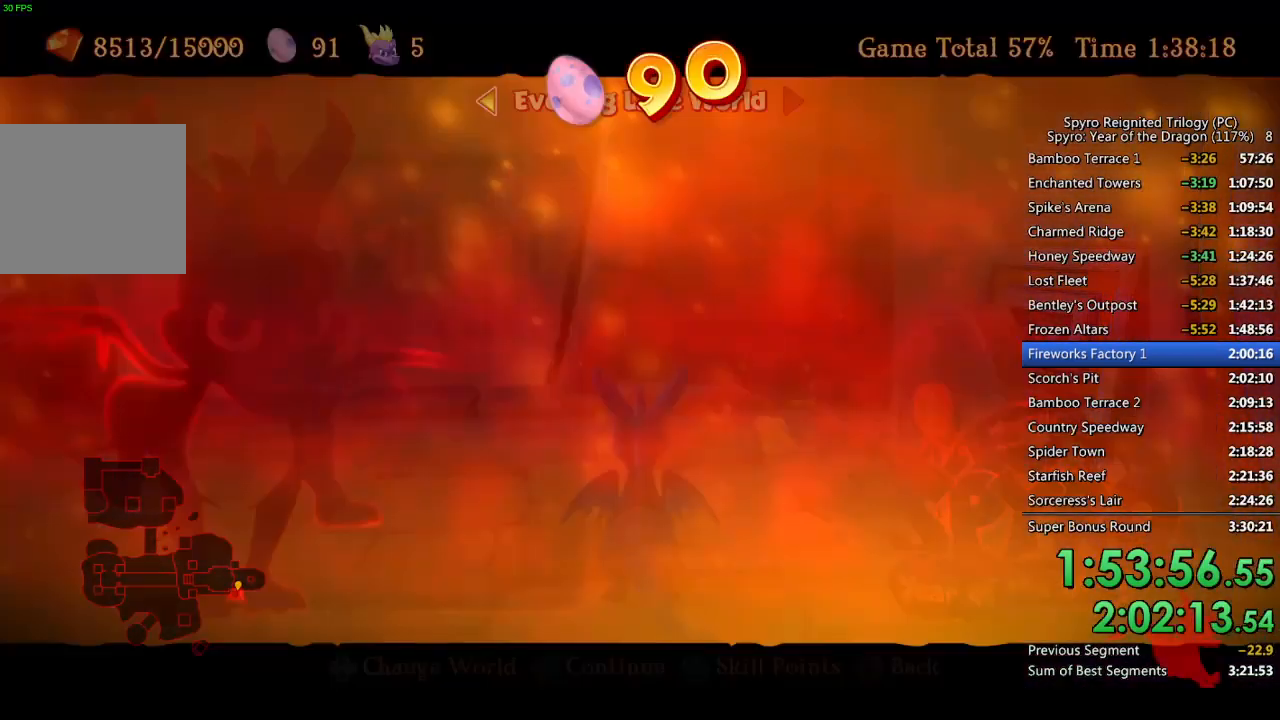
{"buttons": [], "left_stick": "center", "right_stick": "center", "events": [[300, "DPAD_UP", "down"], [383, "DPAD_UP", "up"], [433, "DPAD_UP", "down"], [500, "DPAD_UP", "up"]]}
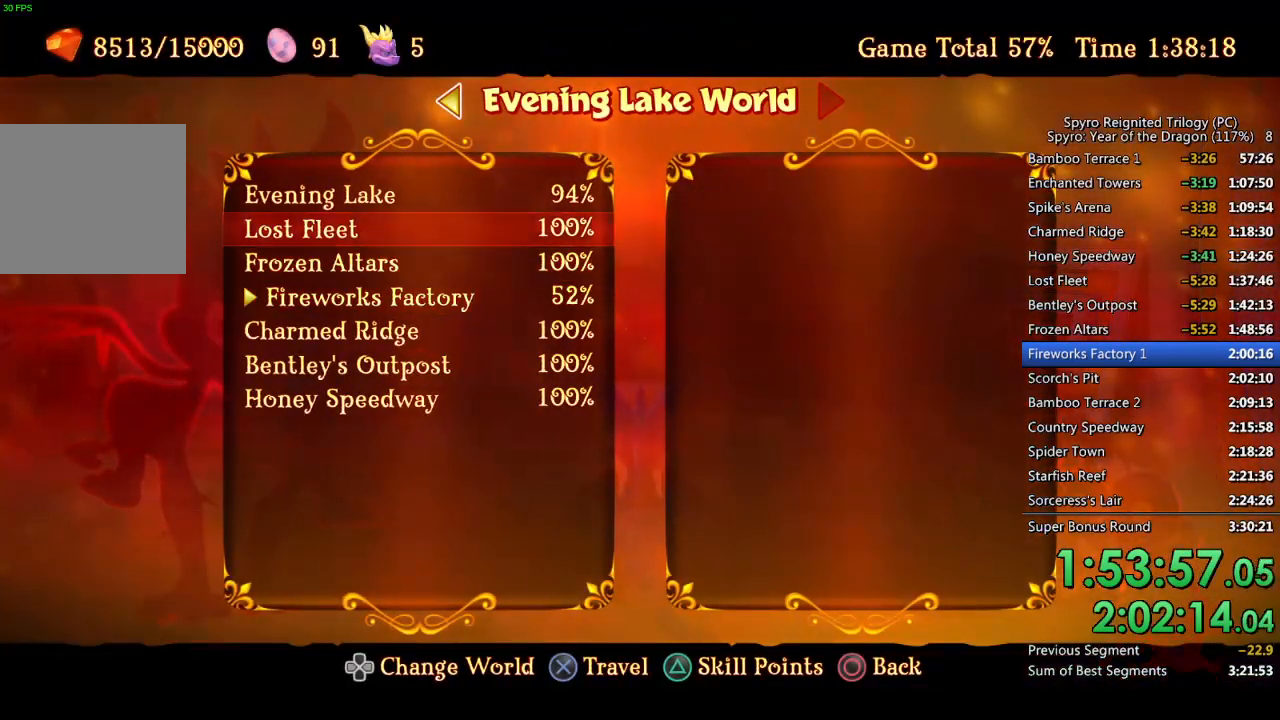
{"buttons": [], "left_stick": "center", "right_stick": "center", "events": [[50, "DPAD_UP", "down"], [117, "DPAD_UP", "up"], [250, "CROSS", "down"], [267, "SQUARE", "down"], [283, "SQUARE", "up"], [300, "DPAD_UP", "down"], [317, "CROSS", "up"], [350, "CROSS", "down"], [383, "DPAD_UP", "up"], [433, "CROSS", "up"]]}